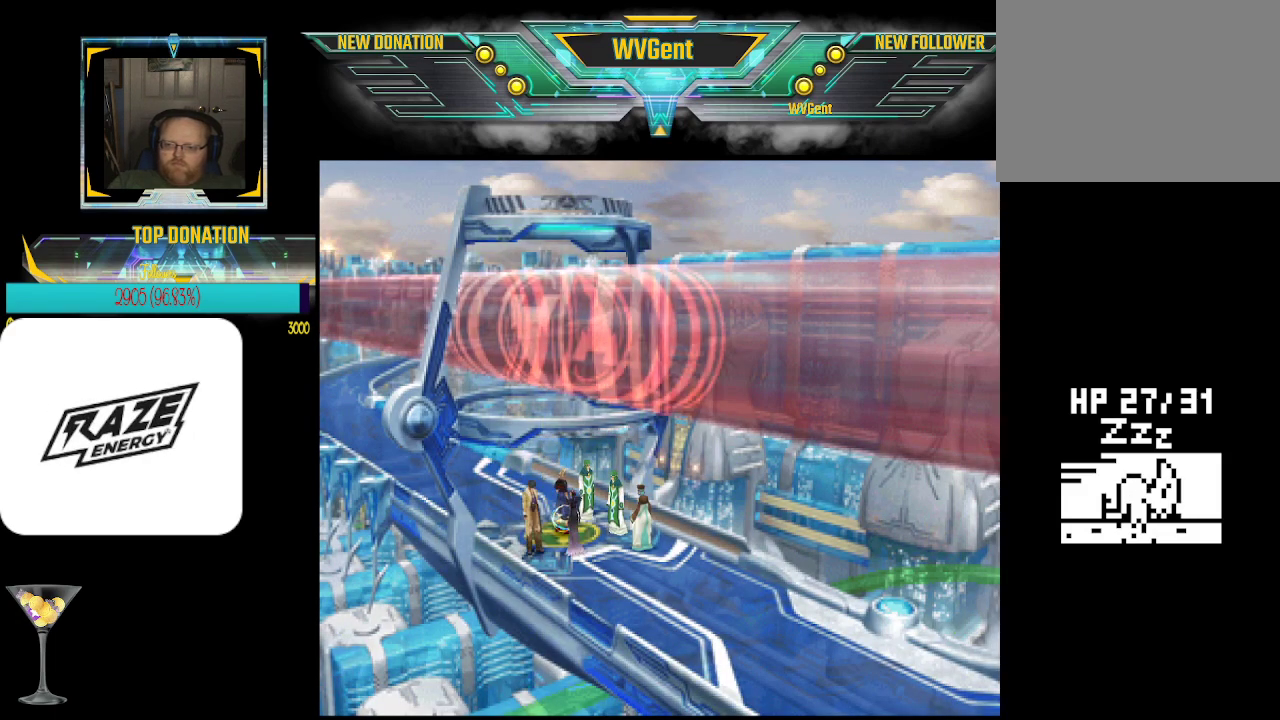
Gameplay with a controller (PlayStation layout); each line is a JSON object with the inputs held at the frame after it. "events" lists button and stick changes between this image and that frame as [ms after this image, input, new state], when the widget could be followed in between. Not read: right_stick.
{"buttons": [], "left_stick": "center", "events": [[167, "left_stick", "down"], [267, "left_stick", "center"]]}
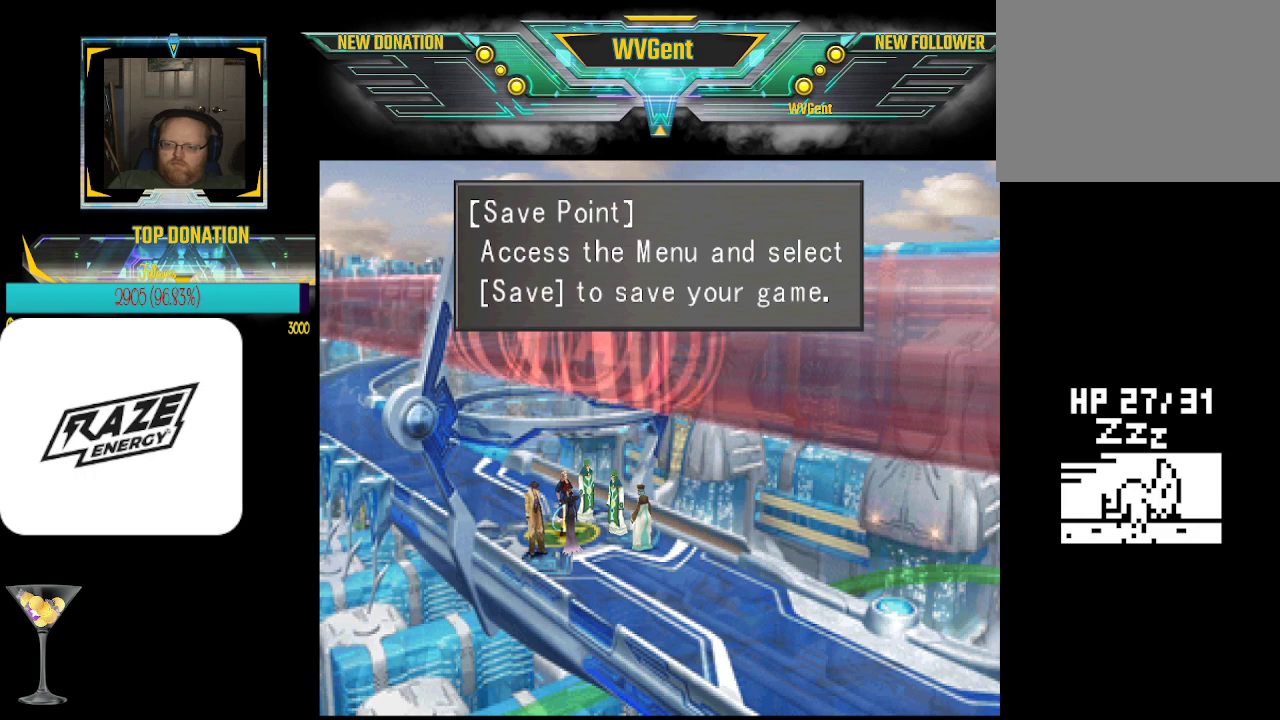
{"buttons": ["TRIANGLE"], "left_stick": "center", "events": [[100, "CROSS", "down"], [200, "CROSS", "up"], [367, "TRIANGLE", "down"]]}
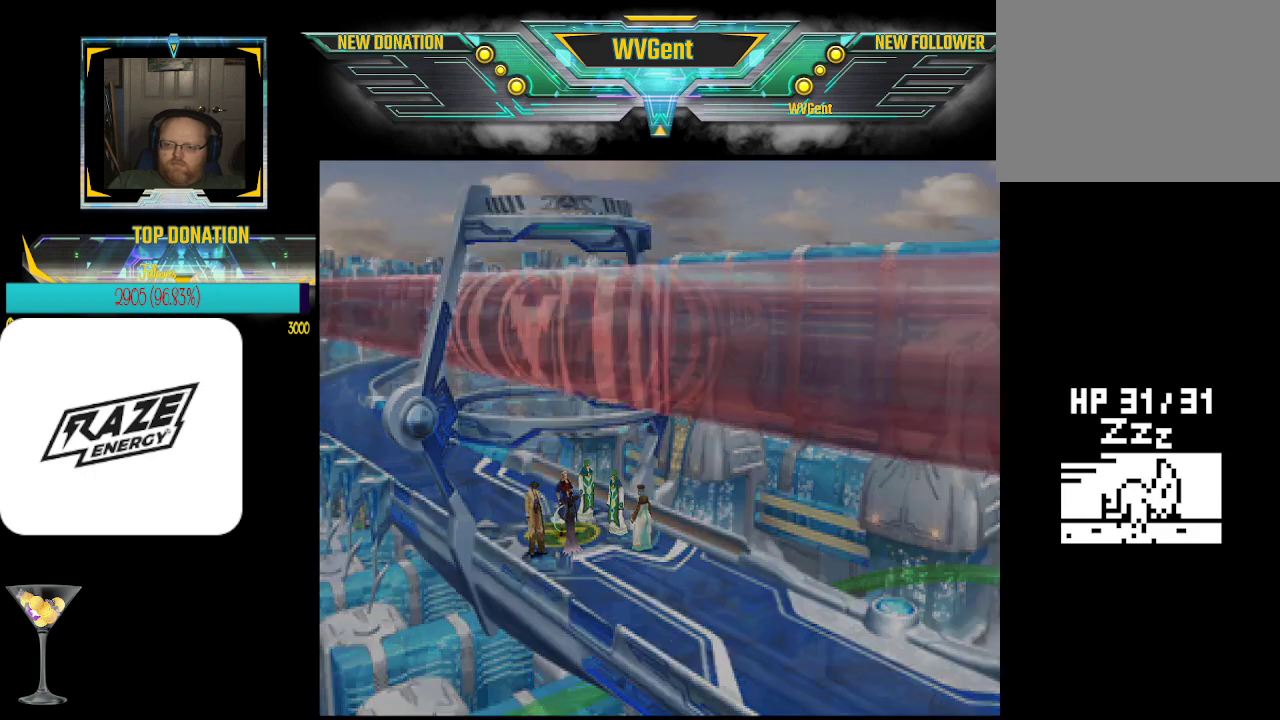
{"buttons": [], "left_stick": "center", "events": [[67, "TRIANGLE", "up"]]}
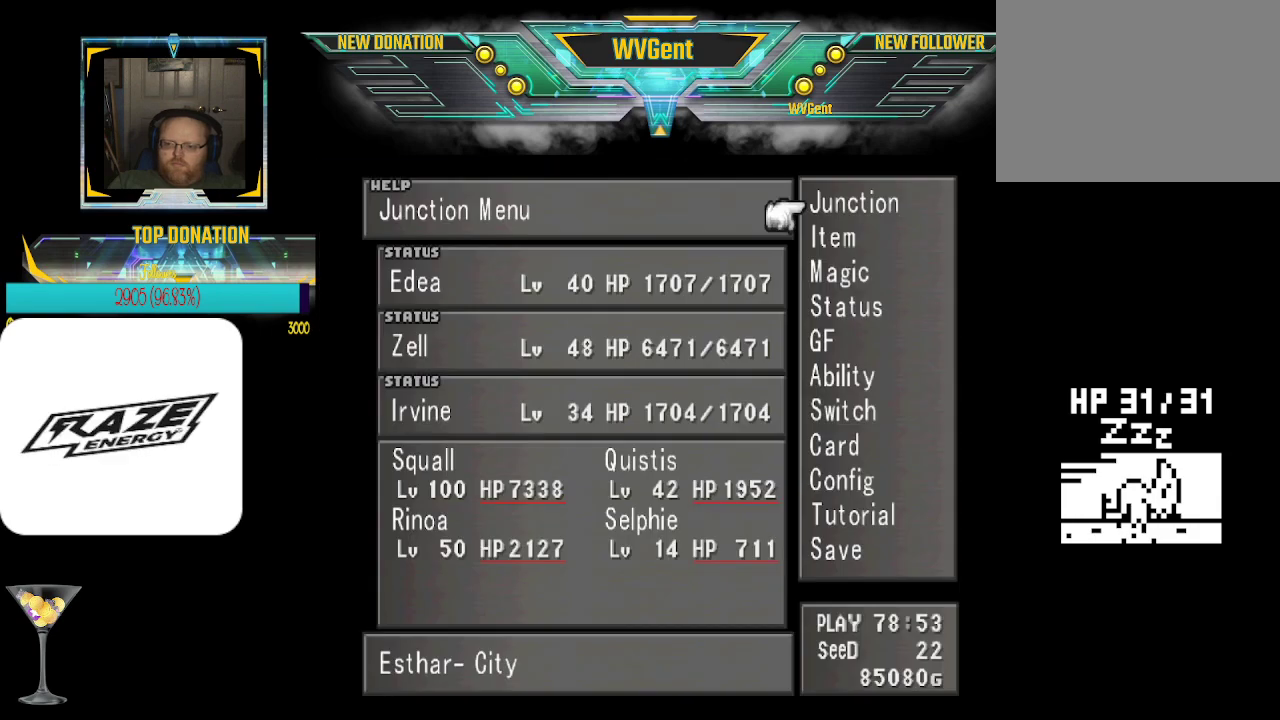
{"buttons": [], "left_stick": "center", "events": [[100, "left_stick", "up"], [200, "left_stick", "center"], [333, "CROSS", "down"], [433, "CROSS", "up"]]}
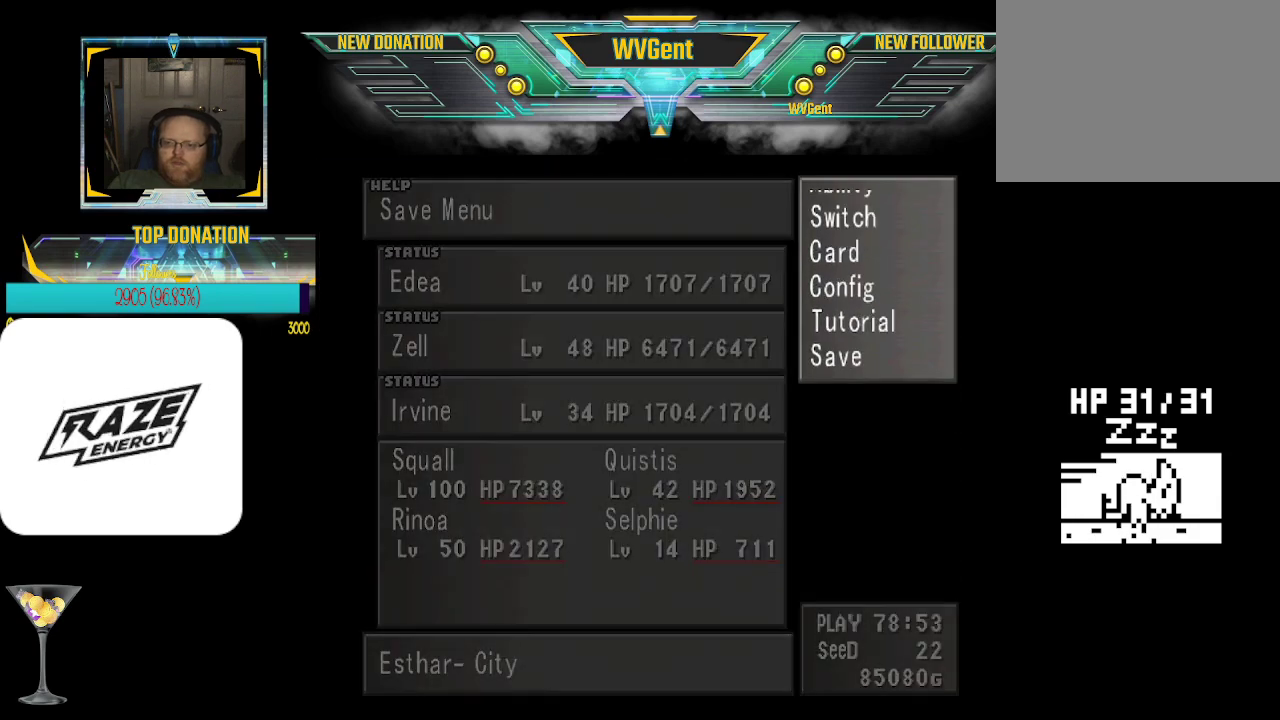
{"buttons": [], "left_stick": "right", "events": [[500, "left_stick", "right"]]}
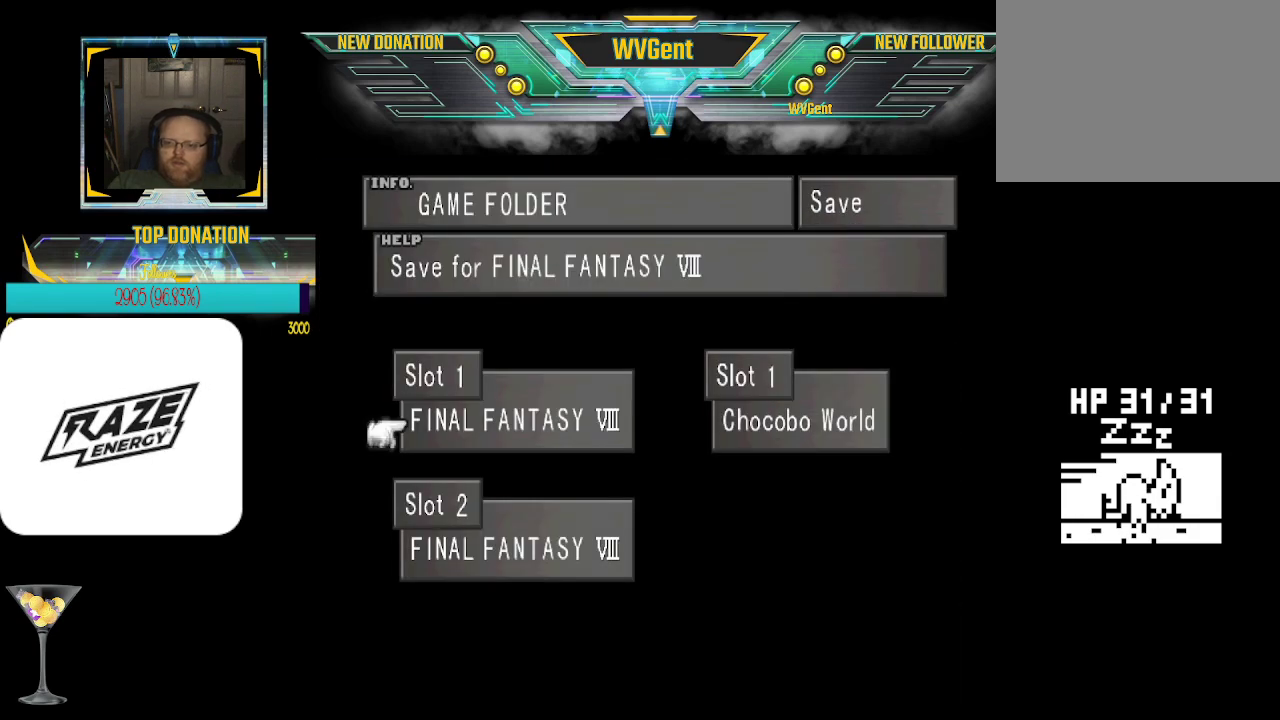
{"buttons": [], "left_stick": "center", "events": [[133, "left_stick", "center"], [267, "CROSS", "down"], [367, "CROSS", "up"]]}
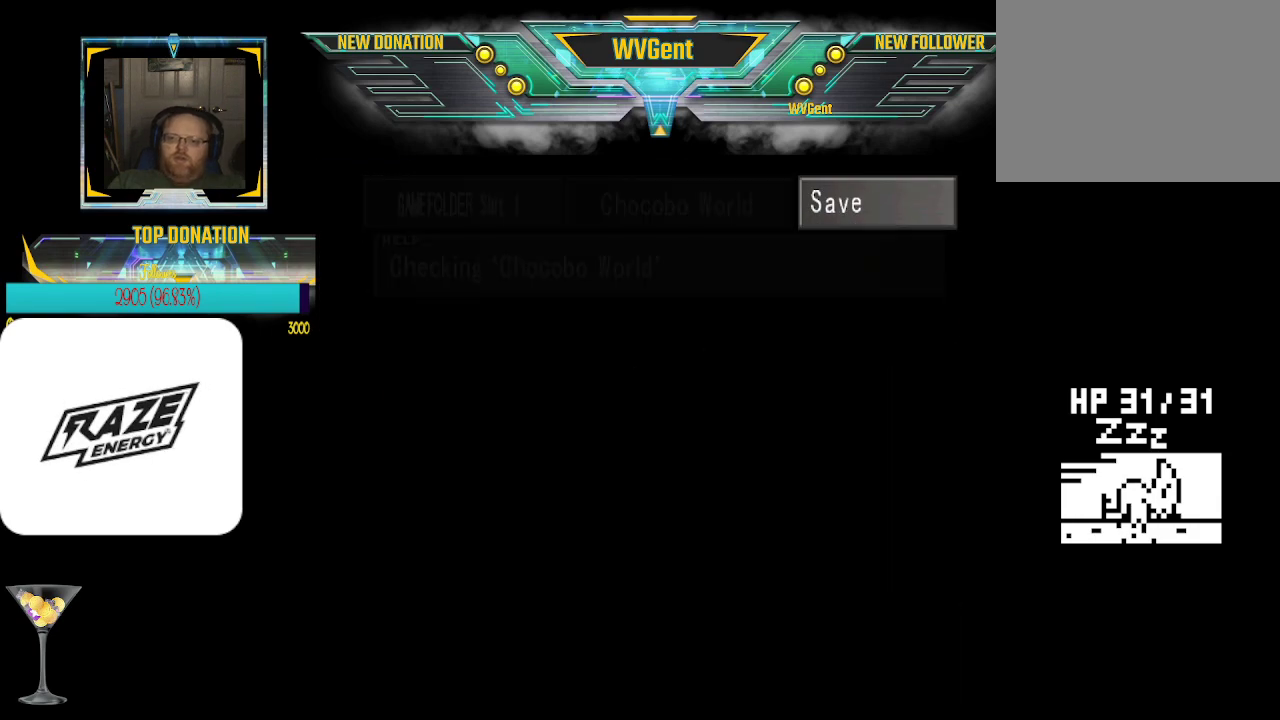
{"buttons": [], "left_stick": "center", "events": []}
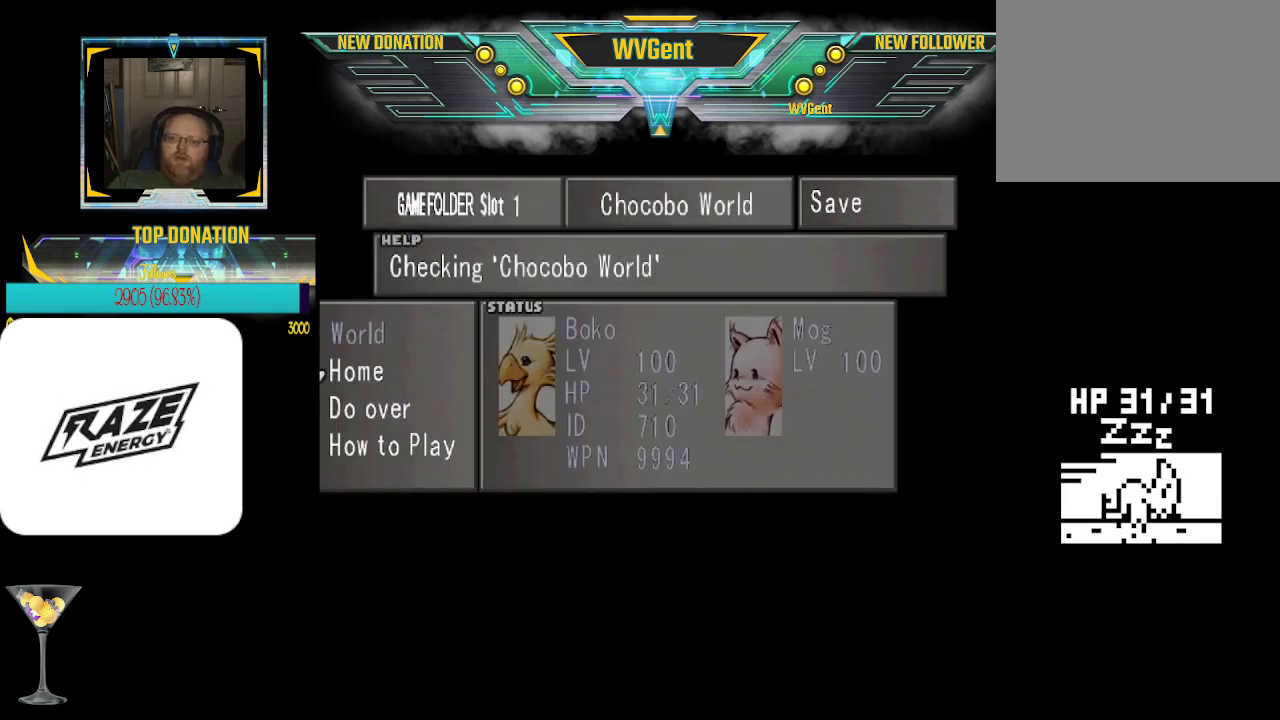
{"buttons": ["CROSS"], "left_stick": "center", "events": [[467, "CROSS", "down"]]}
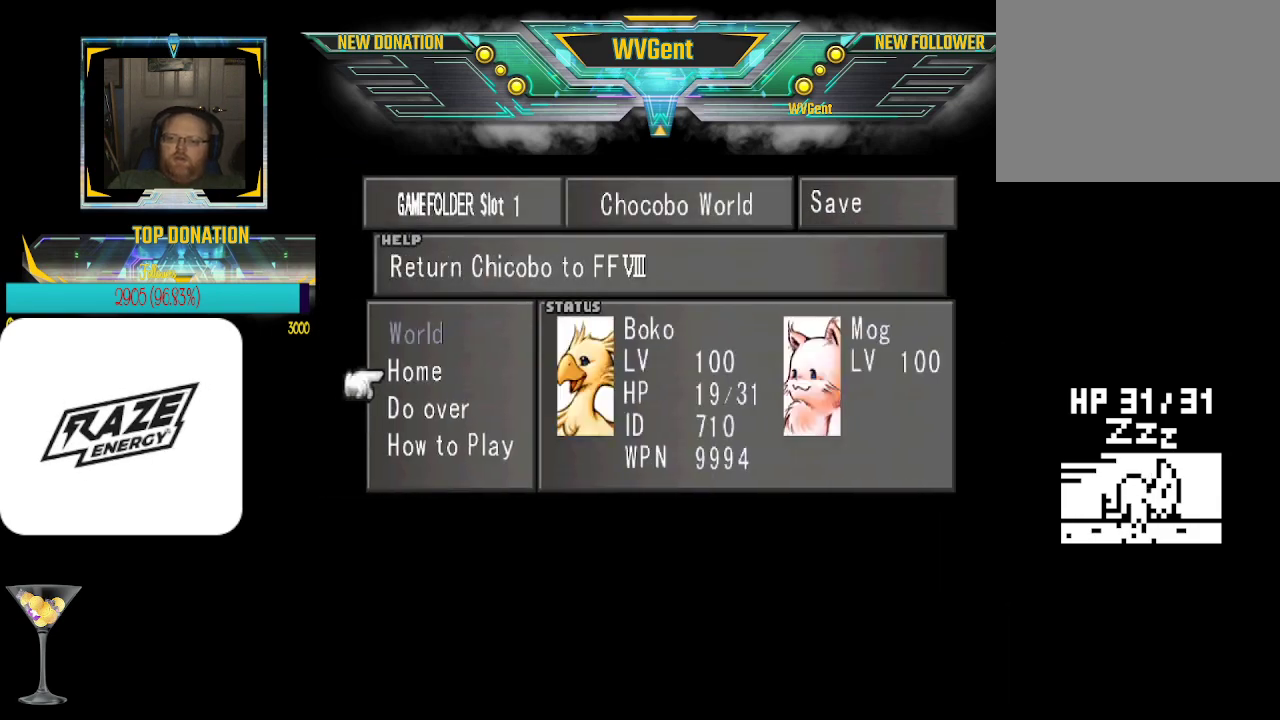
{"buttons": [], "left_stick": "center", "events": [[67, "CROSS", "up"]]}
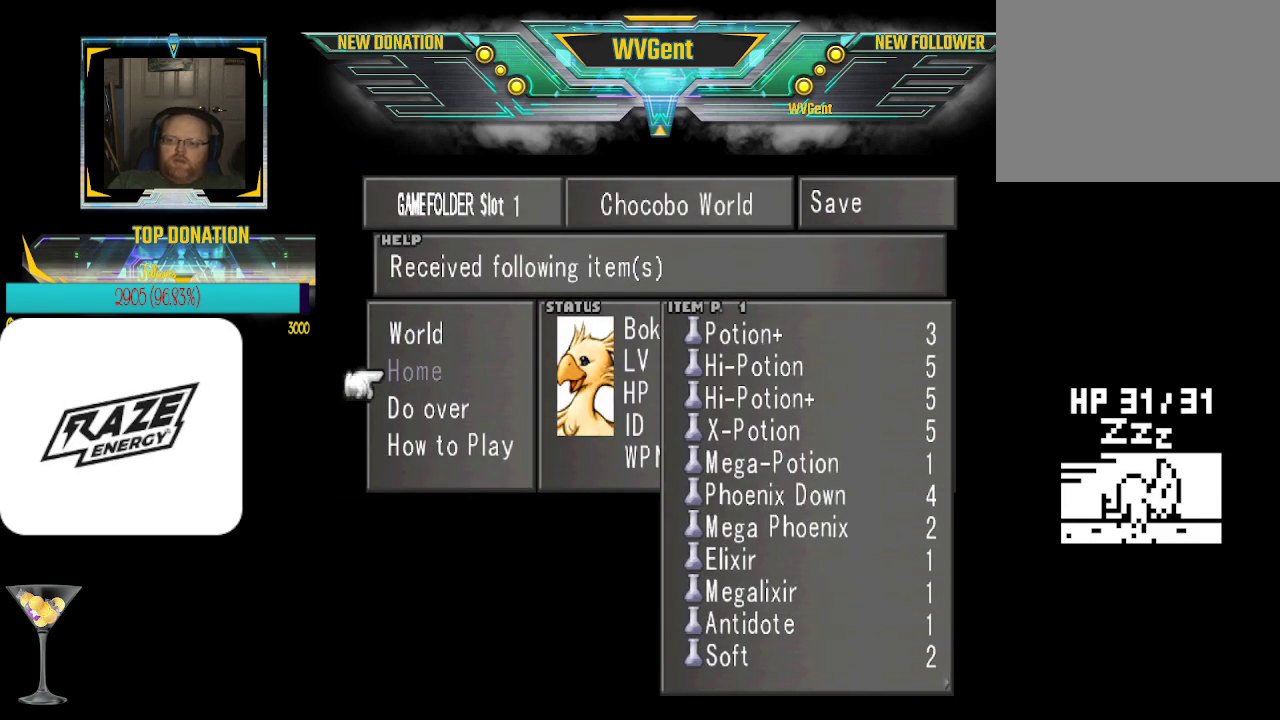
{"buttons": ["CROSS"], "left_stick": "center", "events": [[433, "CROSS", "down"]]}
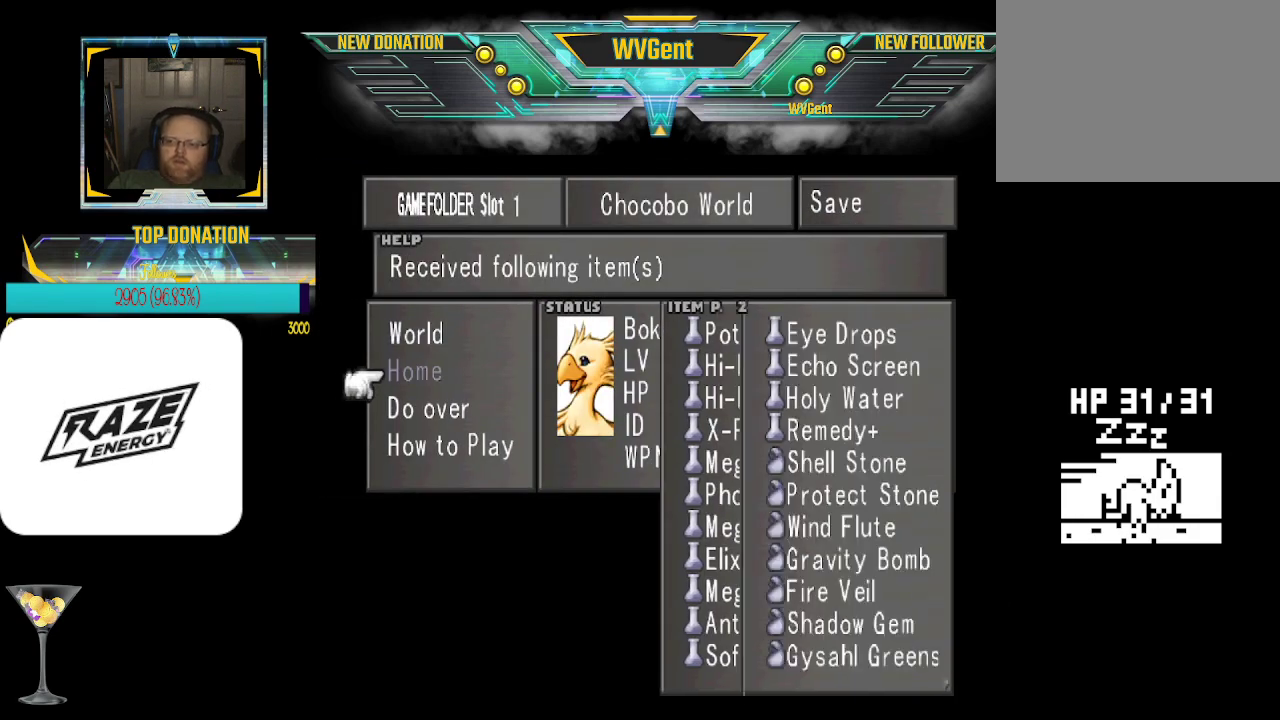
{"buttons": [], "left_stick": "center", "events": [[100, "CROSS", "up"]]}
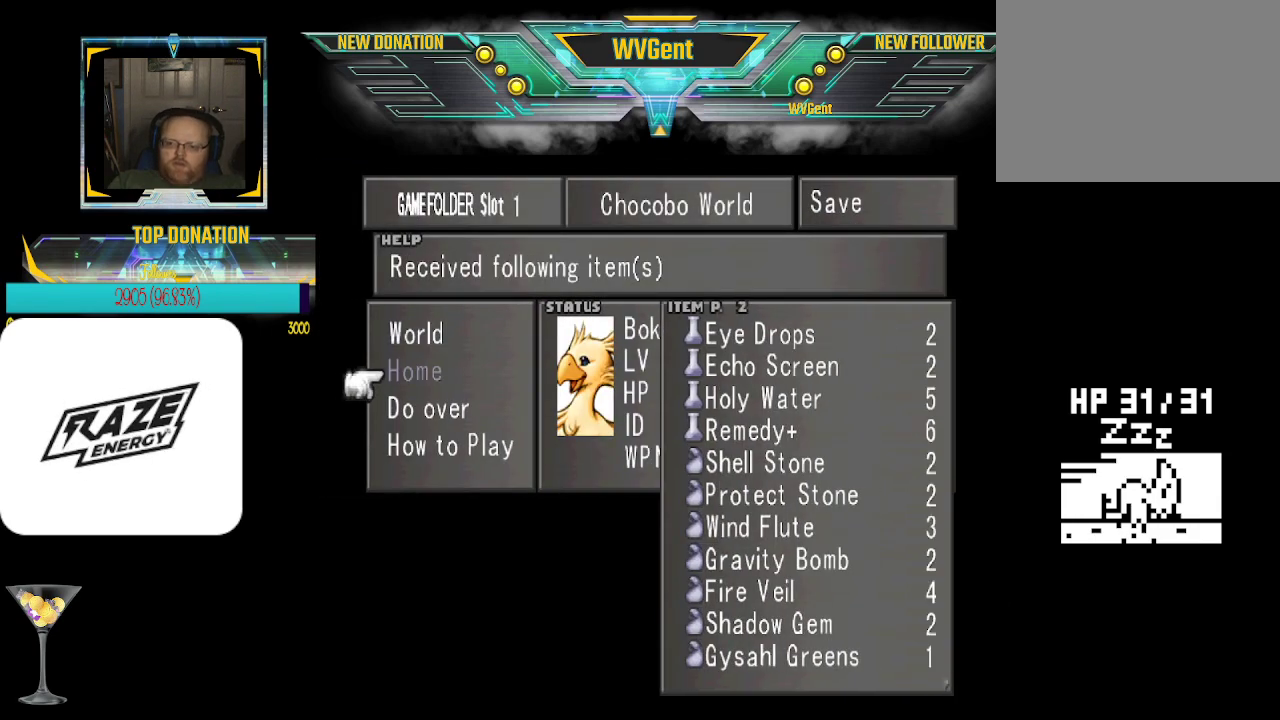
{"buttons": ["CROSS"], "left_stick": "center", "events": [[133, "CROSS", "down"], [200, "CROSS", "up"], [333, "CROSS", "down"], [400, "CROSS", "up"], [467, "CROSS", "down"]]}
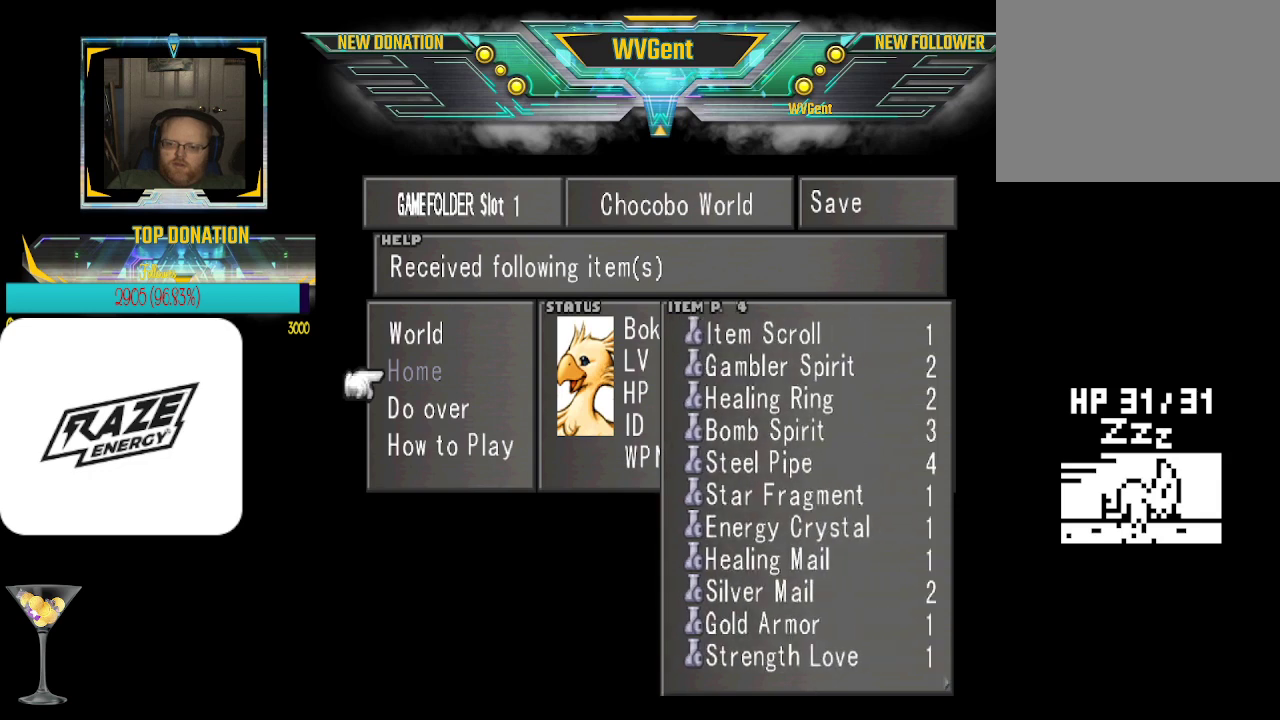
{"buttons": [], "left_stick": "center", "events": [[100, "CROSS", "up"], [167, "CROSS", "down"], [267, "CROSS", "up"], [367, "CROSS", "down"], [467, "CROSS", "up"]]}
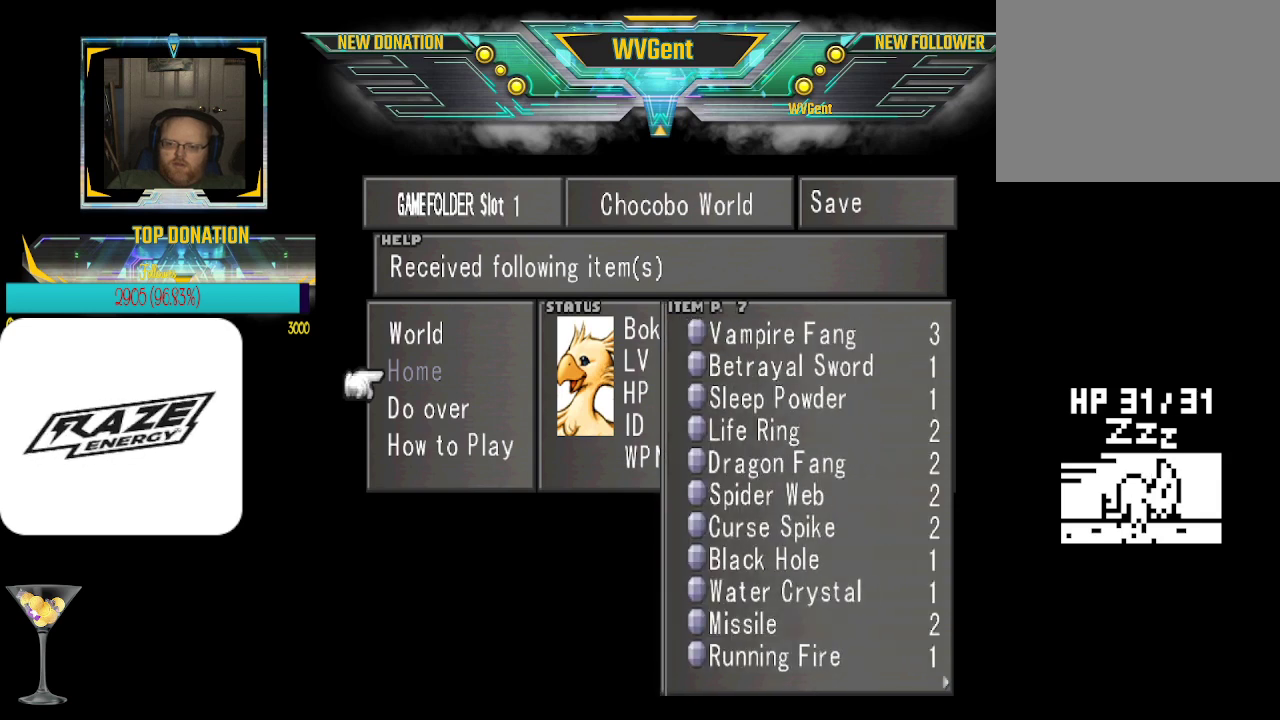
{"buttons": ["CROSS"], "left_stick": "center", "events": [[67, "CROSS", "down"], [133, "CROSS", "up"], [267, "CROSS", "down"], [367, "CROSS", "up"], [467, "CROSS", "down"]]}
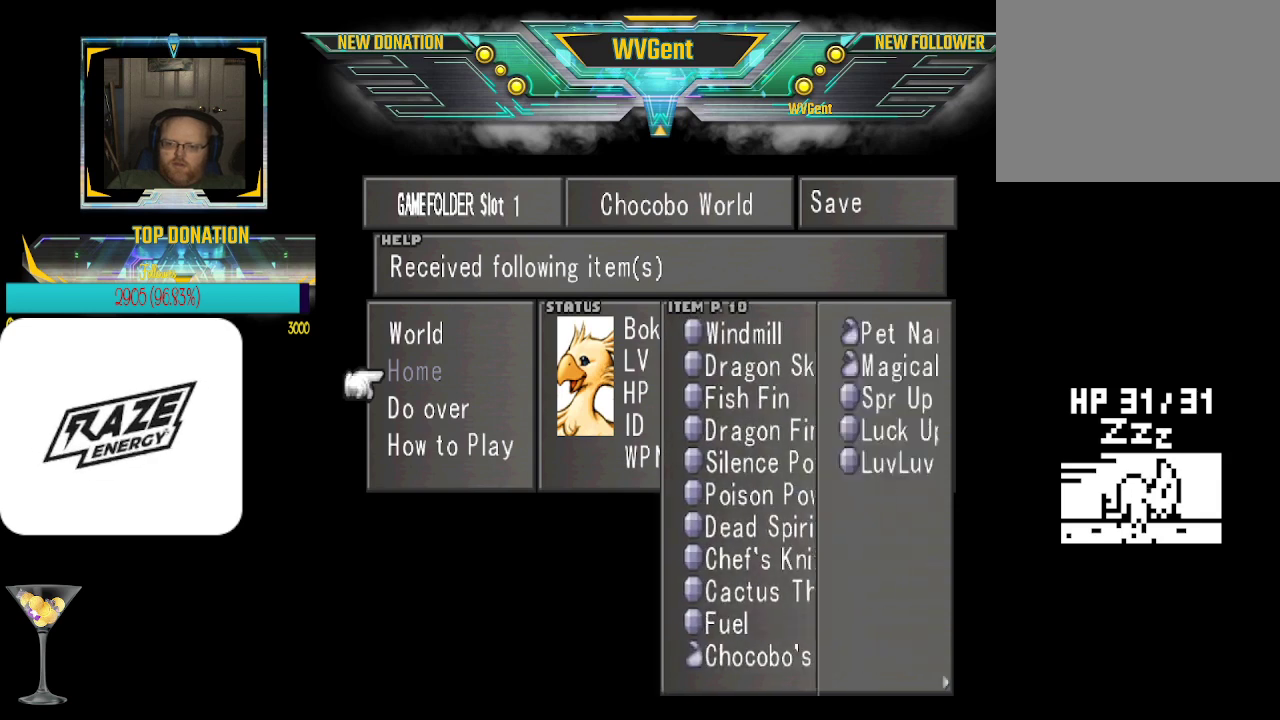
{"buttons": [], "left_stick": "center", "events": [[100, "CROSS", "up"]]}
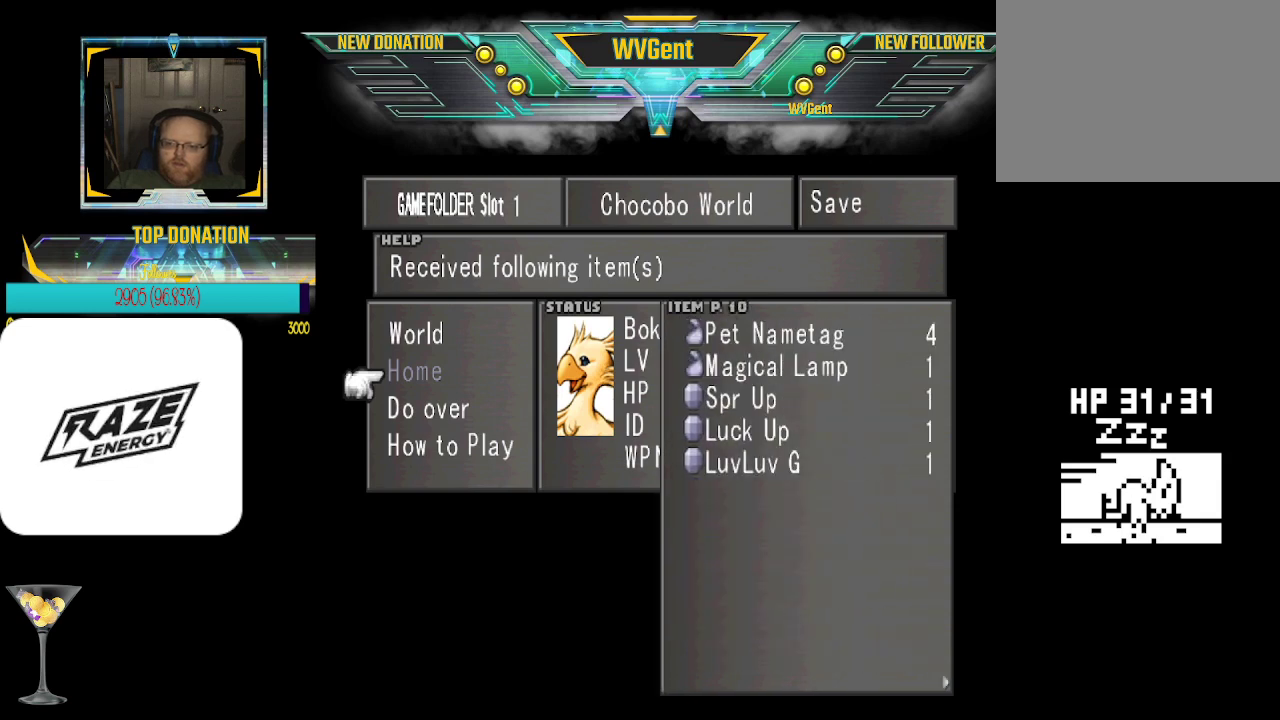
{"buttons": [], "left_stick": "center", "events": [[167, "CROSS", "down"], [267, "CROSS", "up"]]}
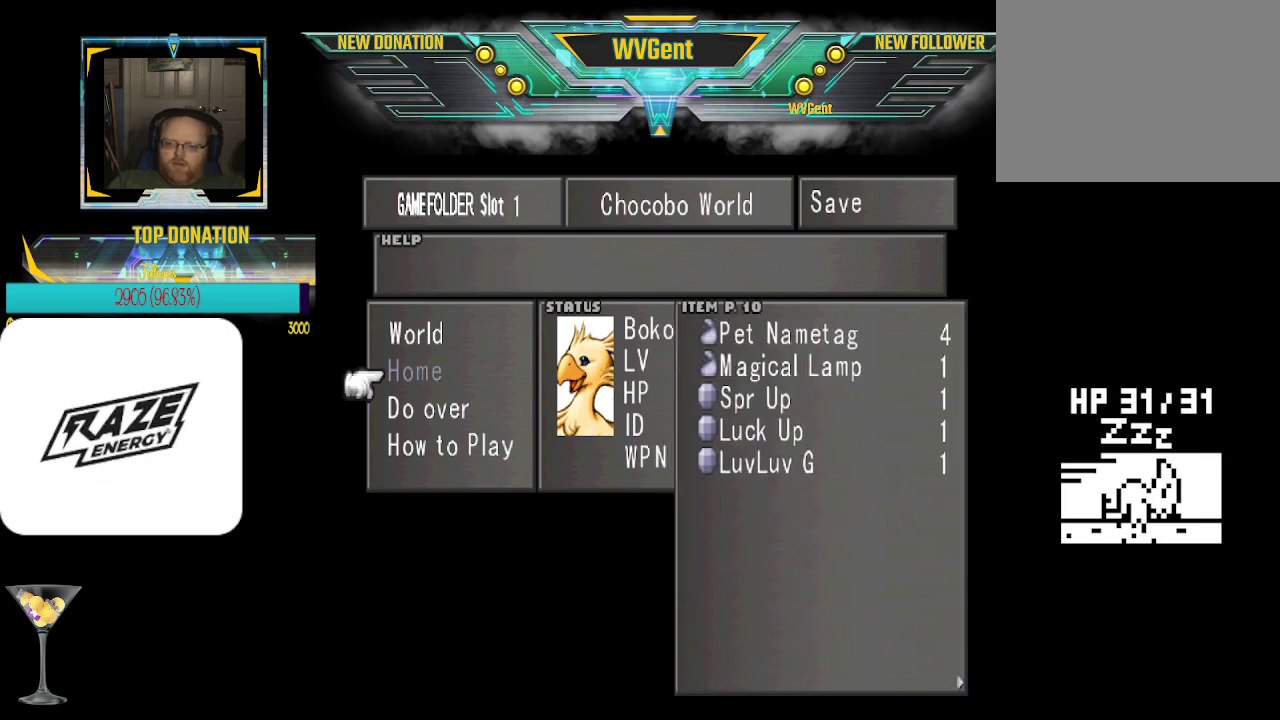
{"buttons": [], "left_stick": "center", "events": [[400, "left_stick", "up"], [500, "left_stick", "center"]]}
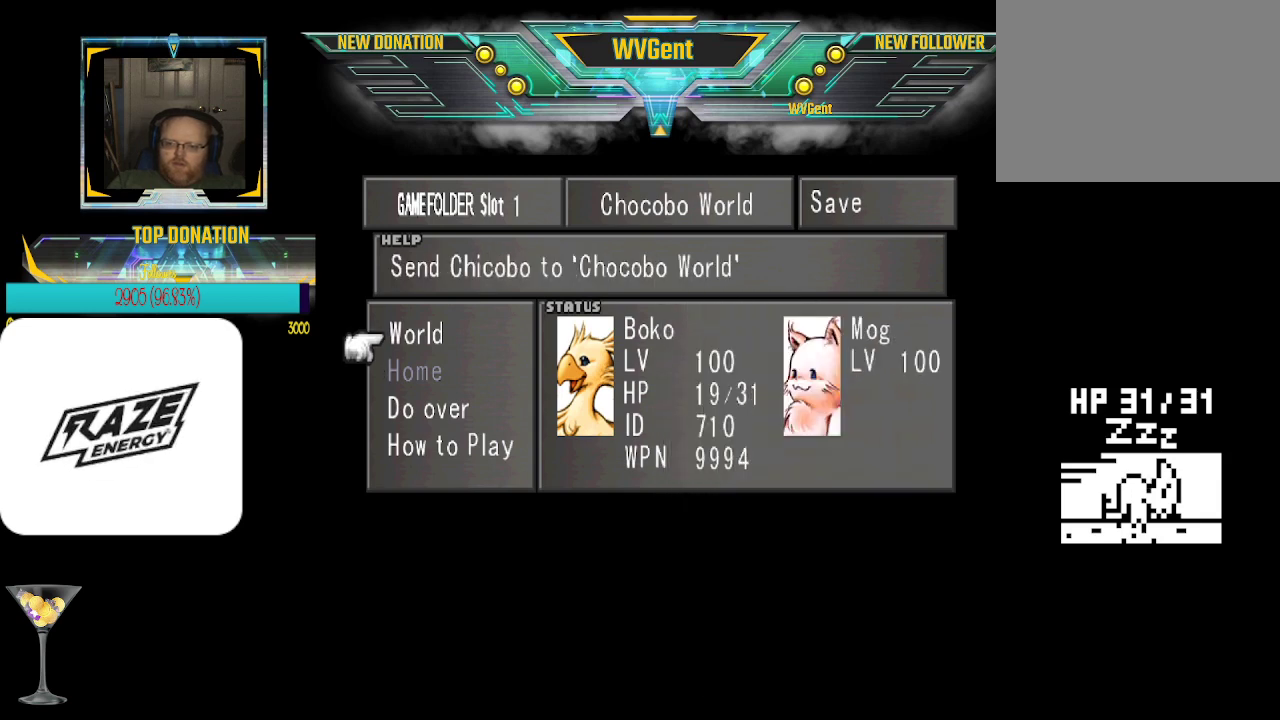
{"buttons": [], "left_stick": "center", "events": [[100, "CROSS", "down"], [200, "CROSS", "up"]]}
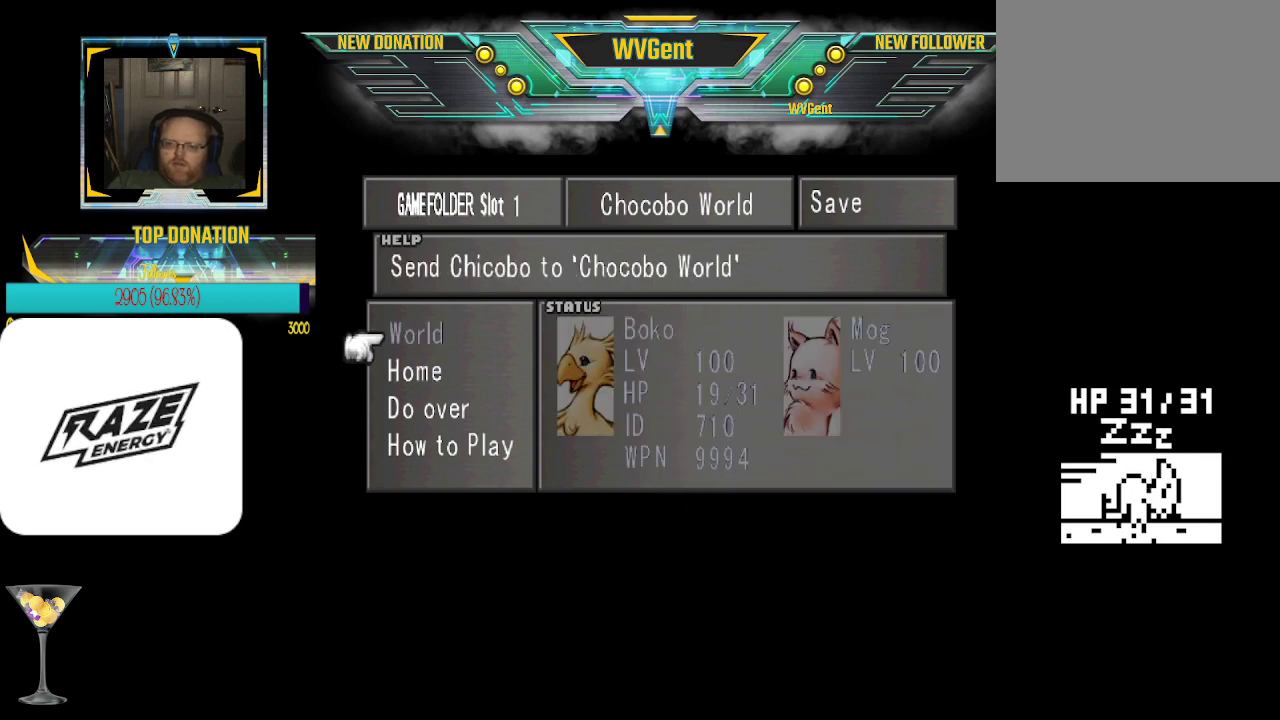
{"buttons": [], "left_stick": "center", "events": [[33, "CIRCLE", "down"], [133, "CIRCLE", "up"]]}
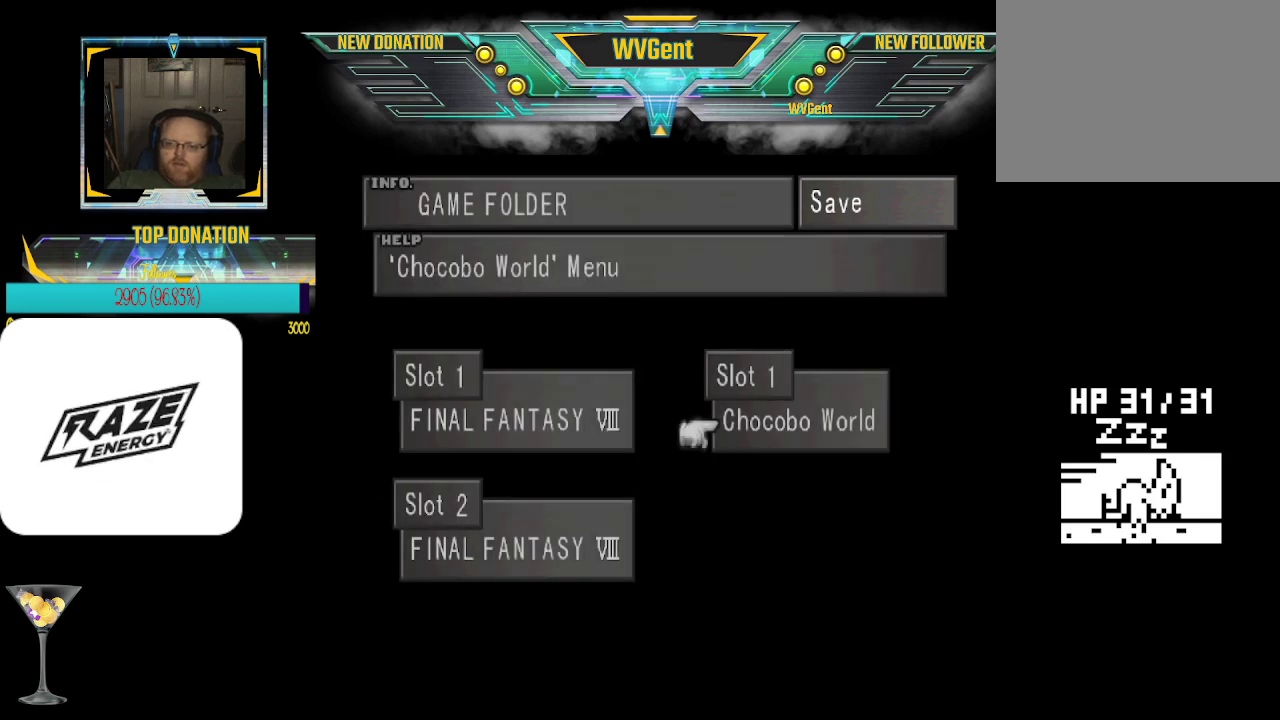
{"buttons": [], "left_stick": "center", "events": [[200, "left_stick", "left"], [267, "left_stick", "center"], [400, "CROSS", "down"], [500, "CROSS", "up"]]}
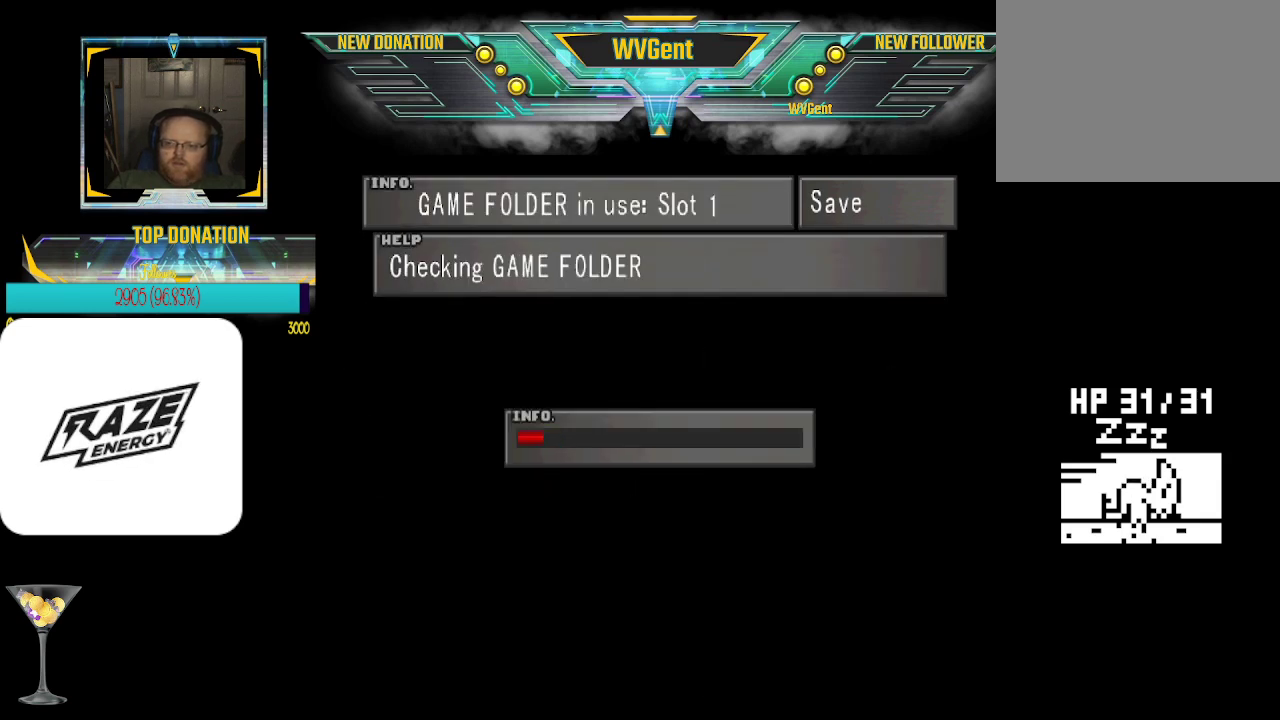
{"buttons": [], "left_stick": "center", "events": []}
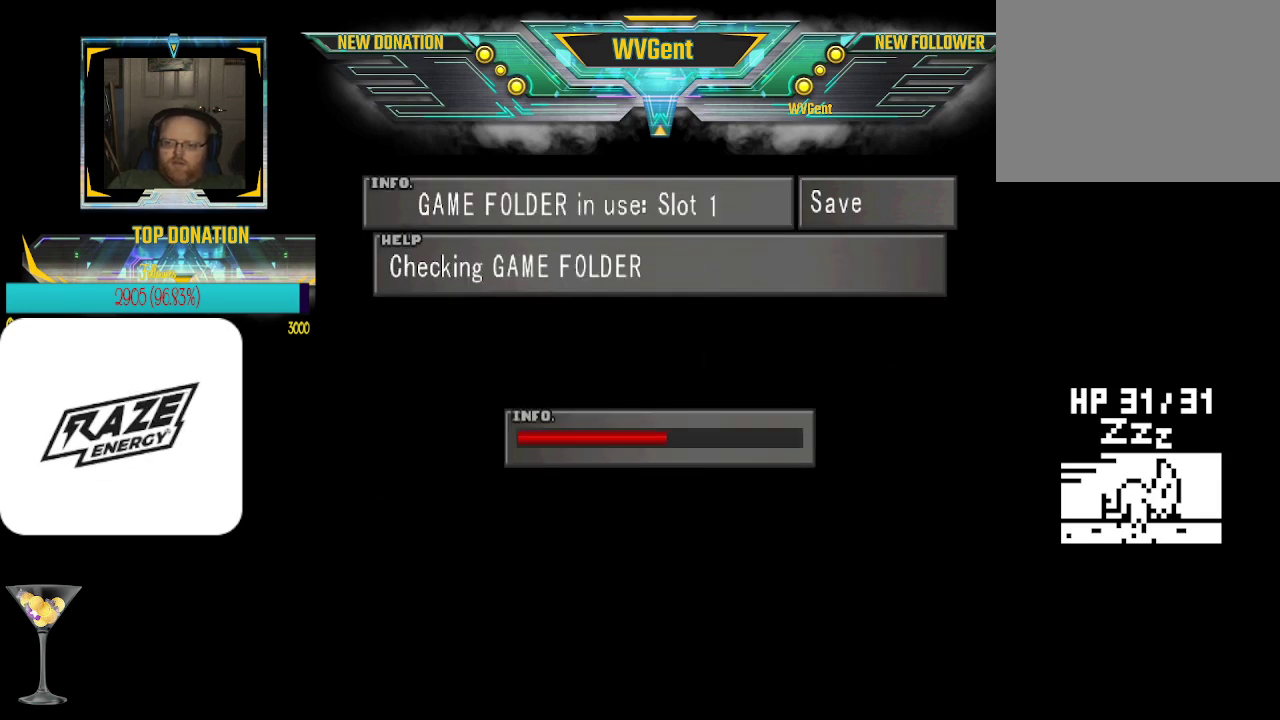
{"buttons": [], "left_stick": "center", "events": []}
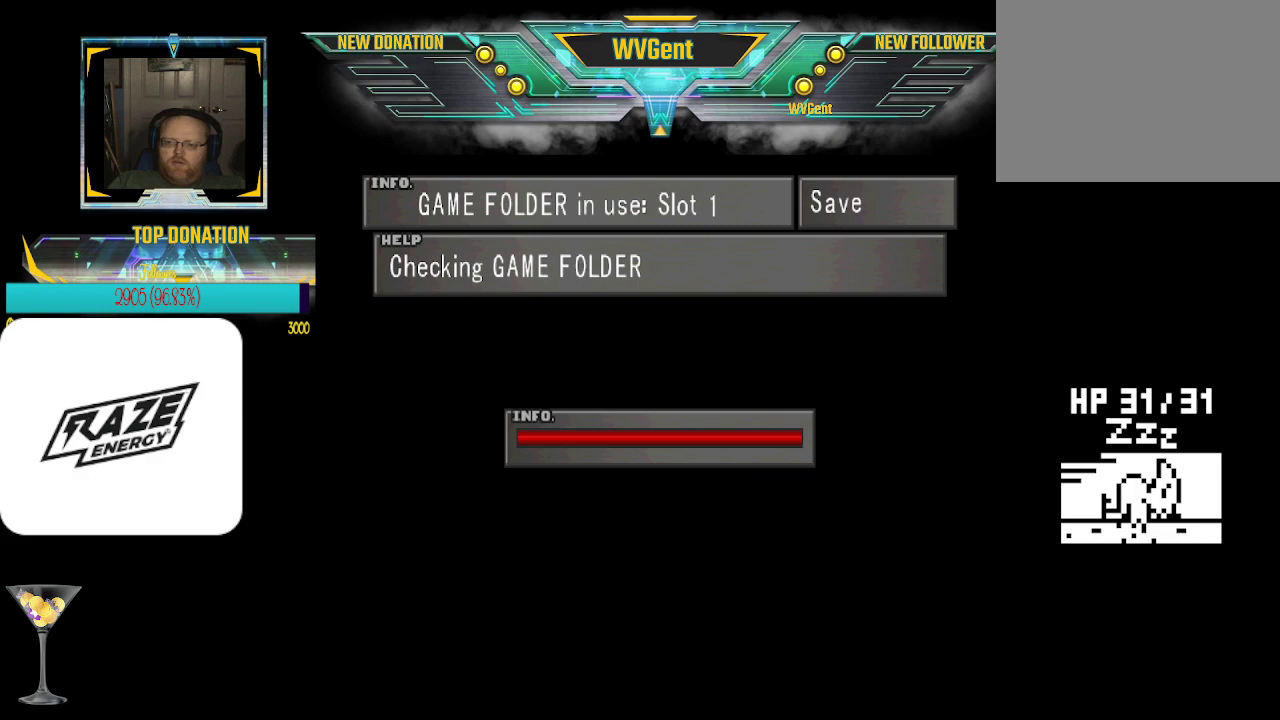
{"buttons": [], "left_stick": "center", "events": [[333, "CROSS", "down"], [433, "CROSS", "up"]]}
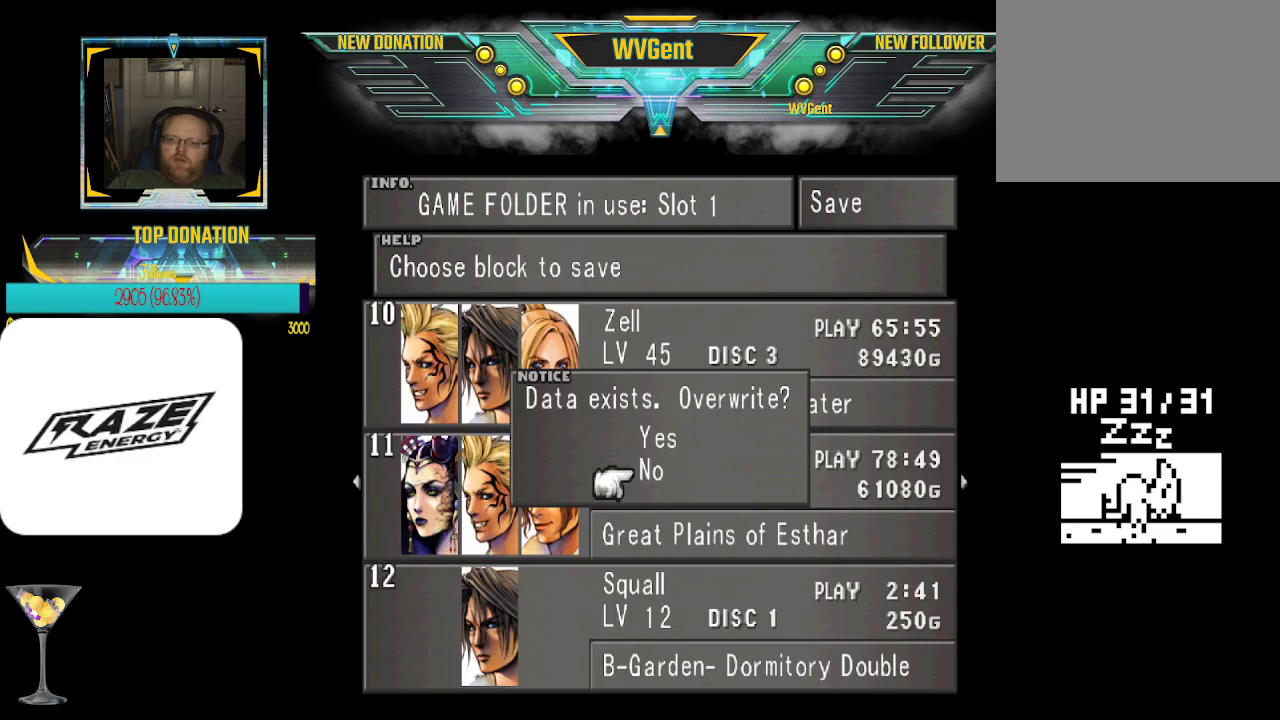
{"buttons": [], "left_stick": "center", "events": [[33, "left_stick", "up"], [167, "left_stick", "center"], [200, "CROSS", "down"], [300, "CROSS", "up"]]}
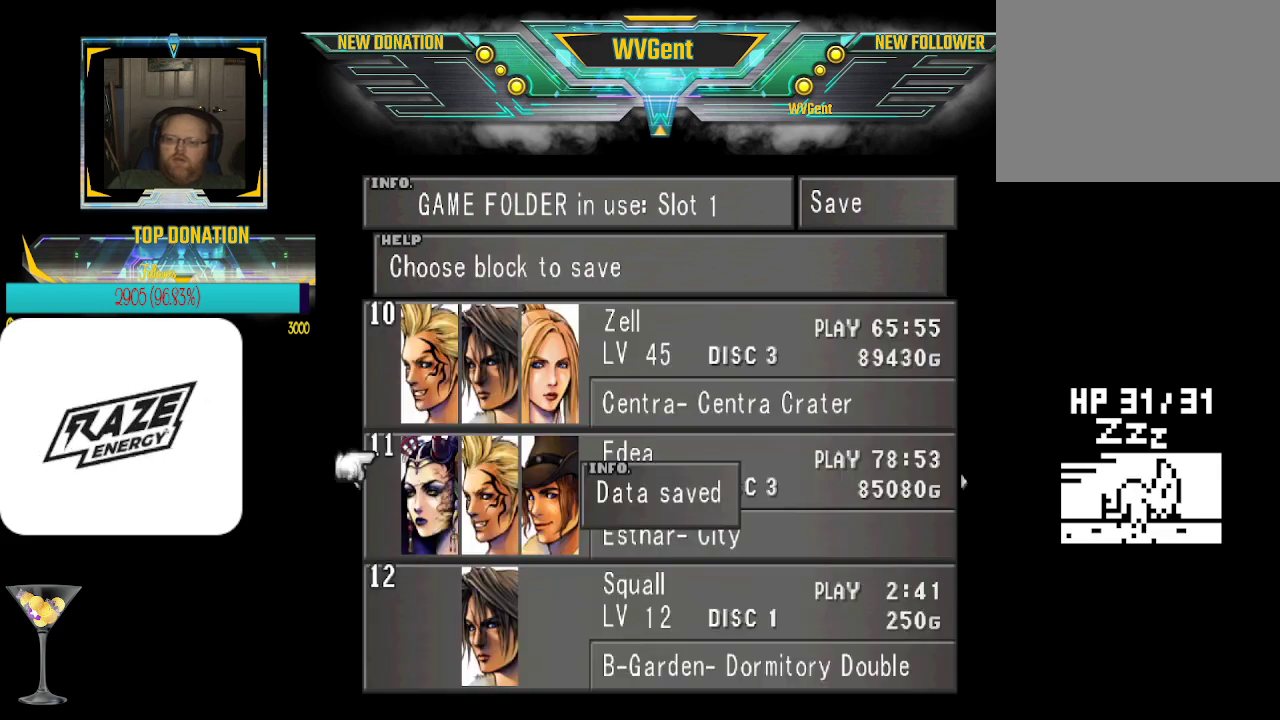
{"buttons": [], "left_stick": "center", "events": [[200, "CIRCLE", "down"], [267, "CIRCLE", "up"], [400, "CIRCLE", "down"], [433, "CIRCLE", "up"]]}
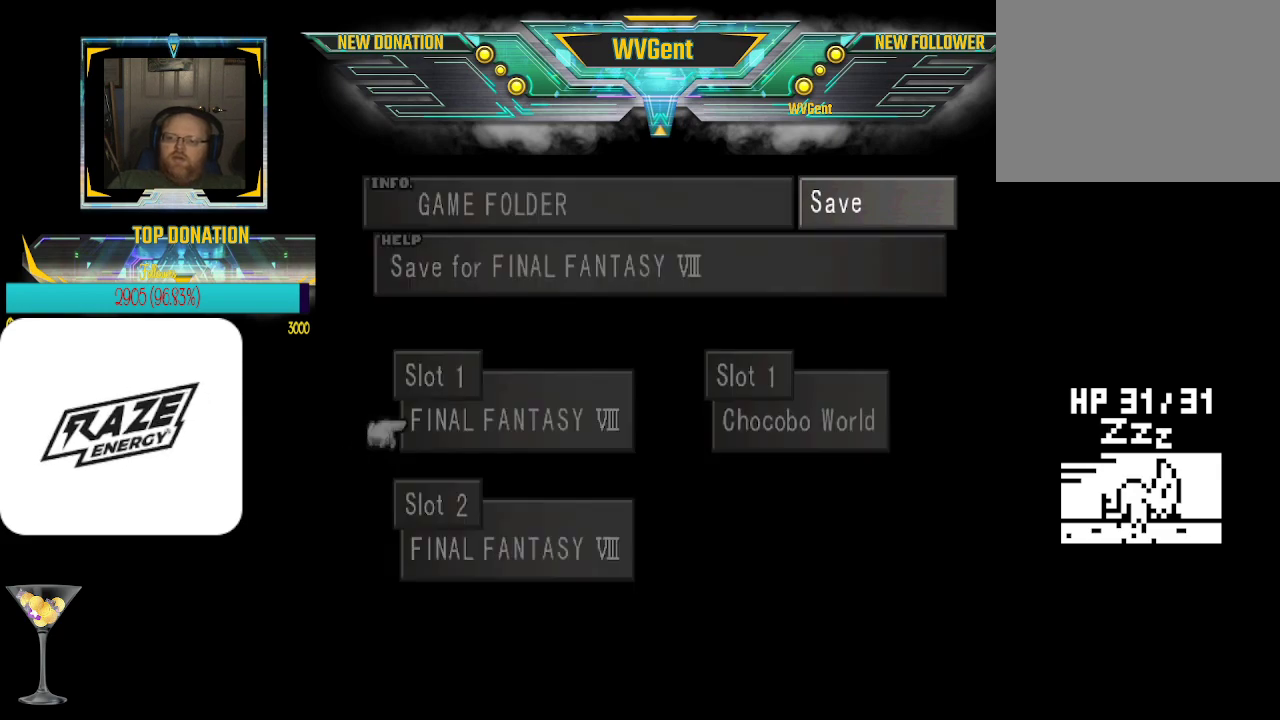
{"buttons": [], "left_stick": "down", "events": [[367, "left_stick", "down"]]}
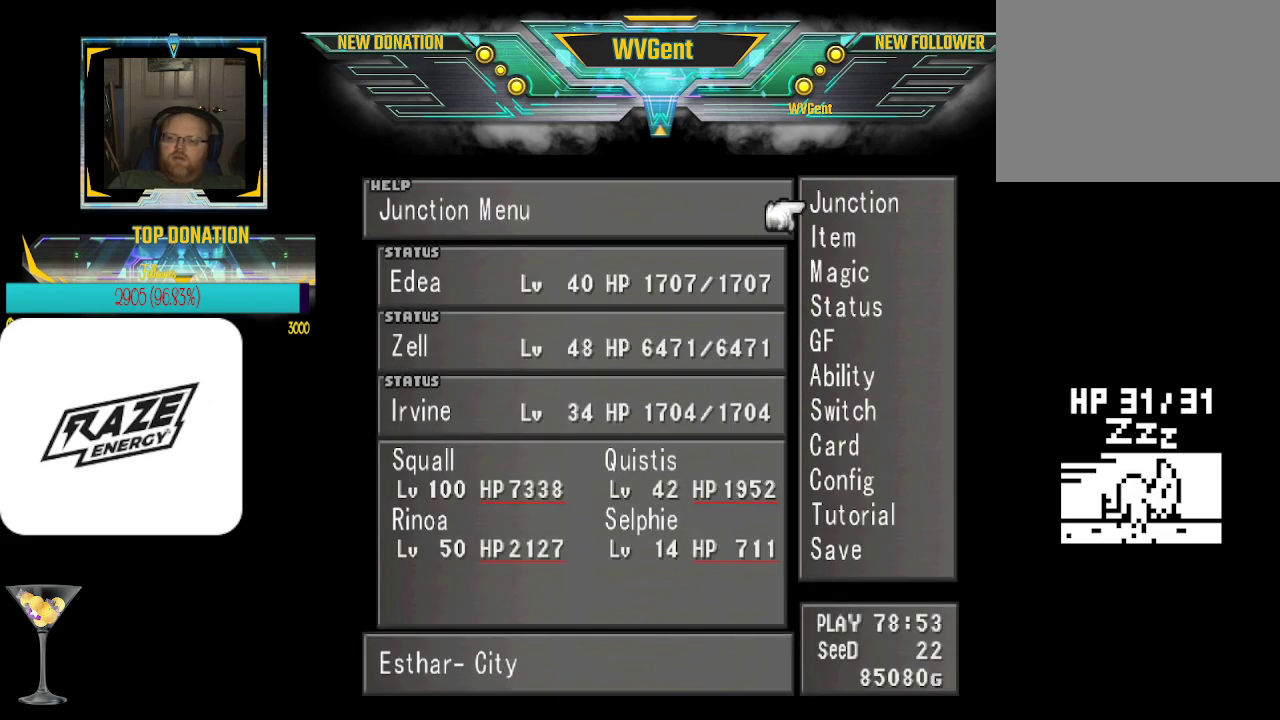
{"buttons": [], "left_stick": "center", "events": [[67, "left_stick", "center"], [200, "left_stick", "down"], [333, "left_stick", "center"], [367, "CROSS", "down"], [500, "CROSS", "up"]]}
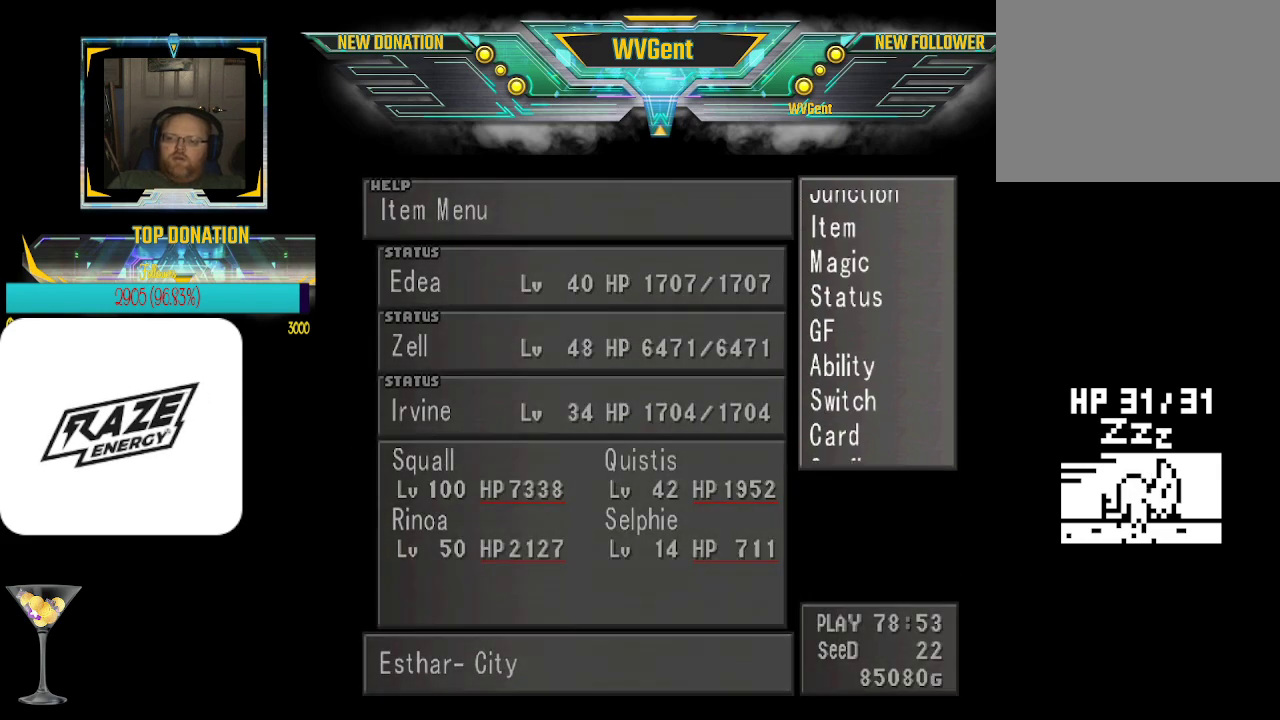
{"buttons": [], "left_stick": "left", "events": [[400, "left_stick", "left"]]}
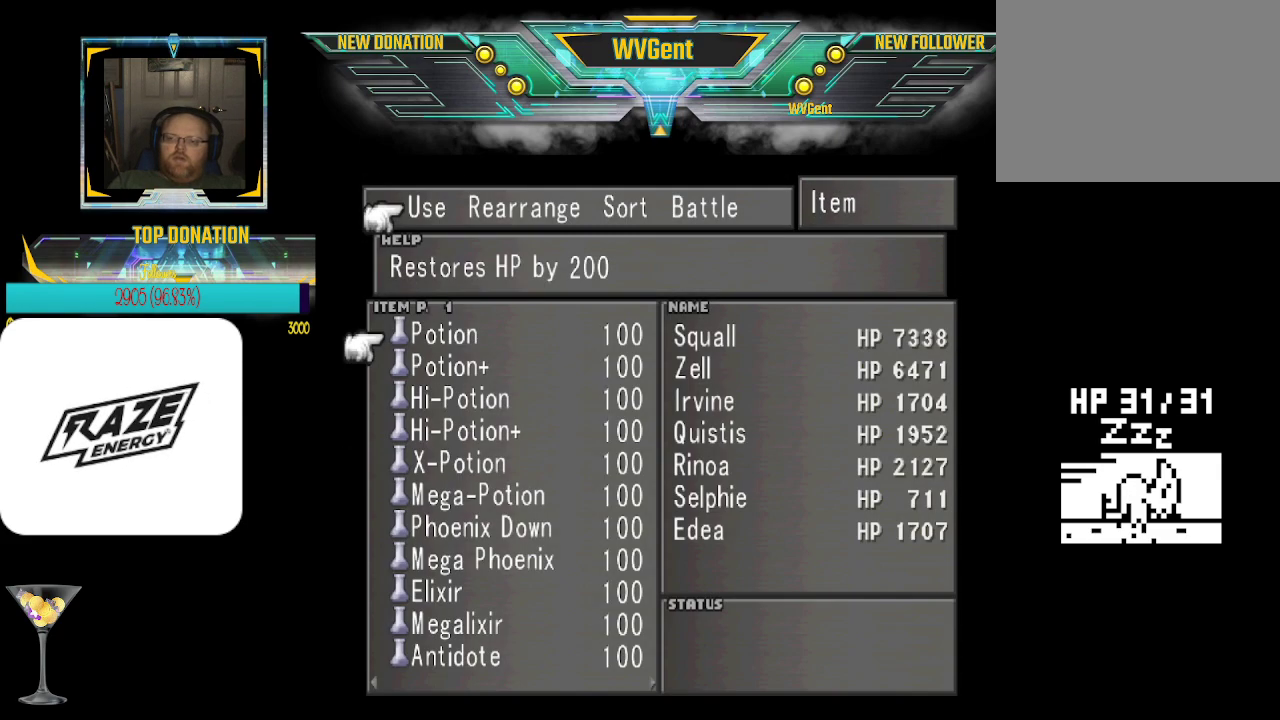
{"buttons": [], "left_stick": "left", "events": []}
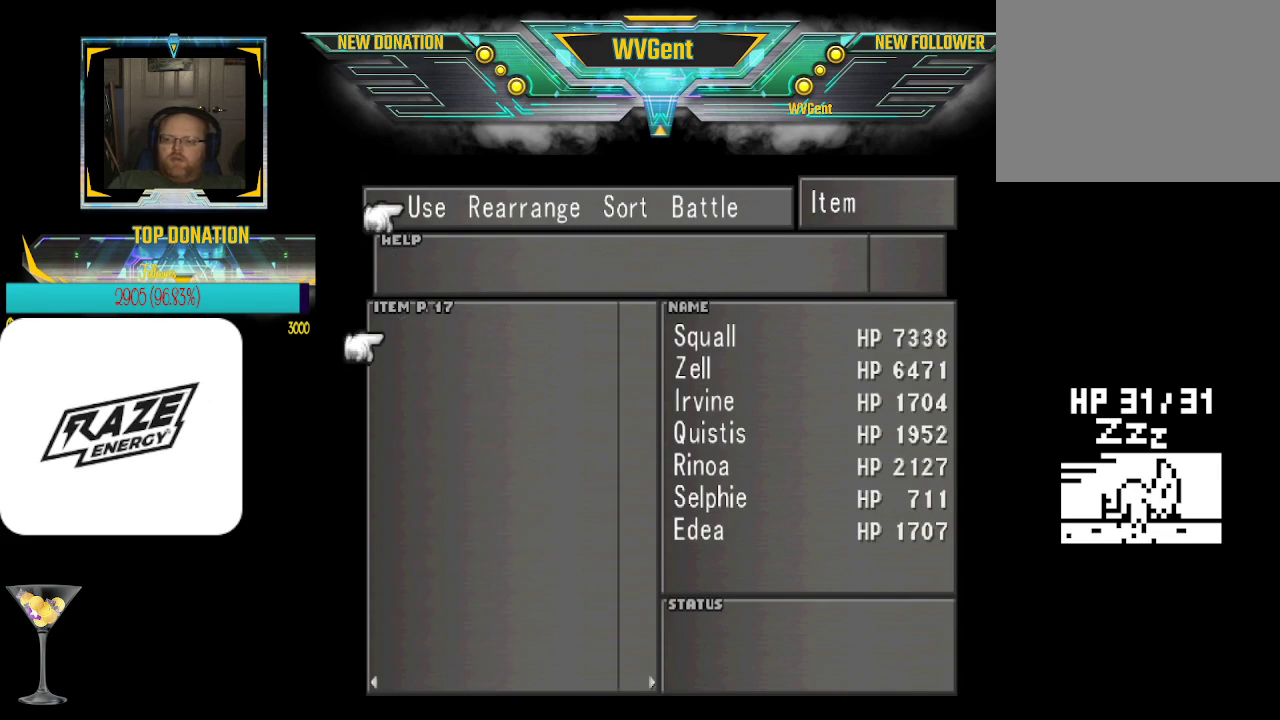
{"buttons": [], "left_stick": "center", "events": [[333, "left_stick", "center"]]}
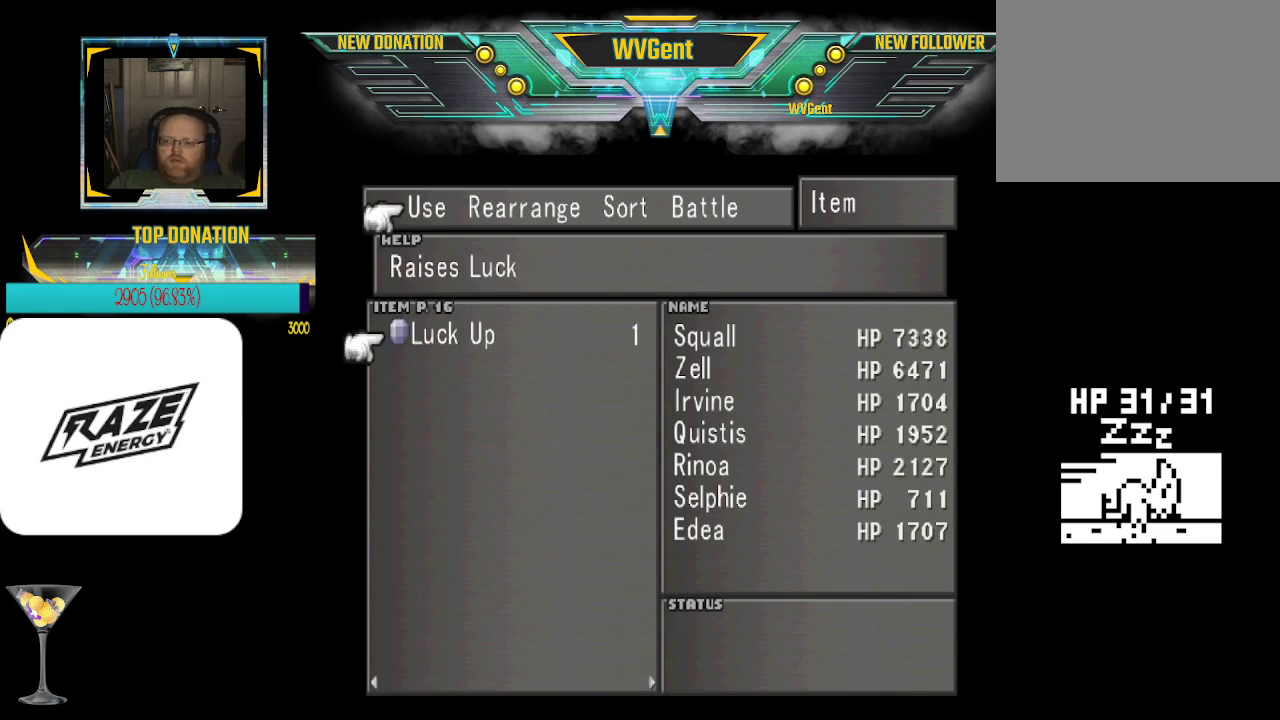
{"buttons": [], "left_stick": "center", "events": [[267, "left_stick", "left"], [400, "left_stick", "center"]]}